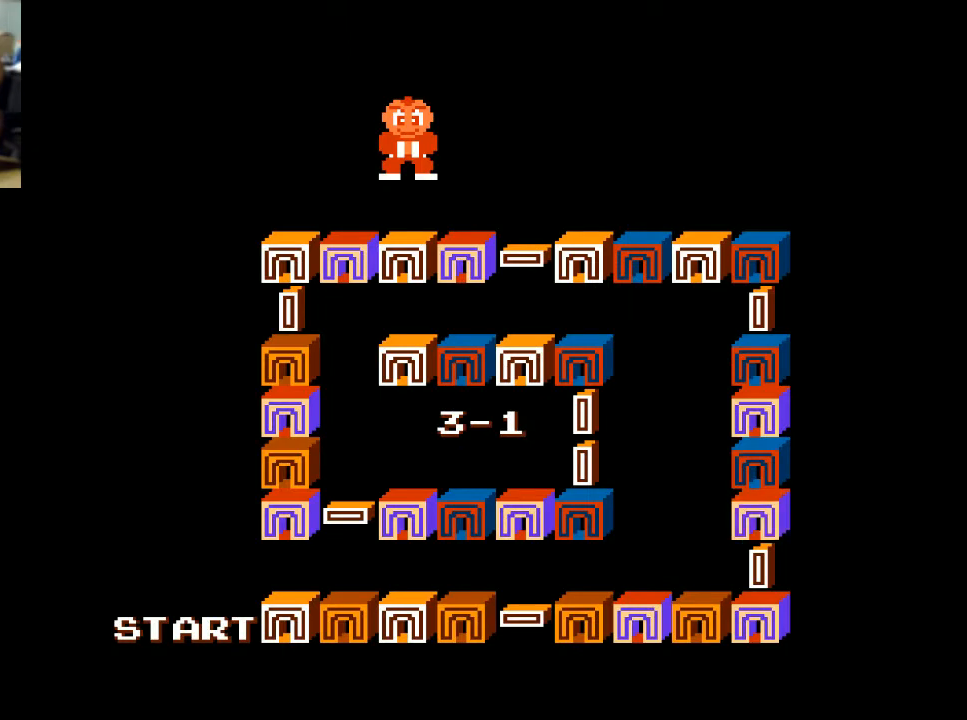
Gameplay with a controller (Xbox layout); each line is a JSON object with the inputs held at the frame after it. "events" lists button and stick changes between this image and that frame as [ms after this image, input, new state], when the widget could be followed in between.
{"buttons": [], "left_stick": "center", "right_stick": "center", "events": [[67, "A", "down"], [200, "A", "up"]]}
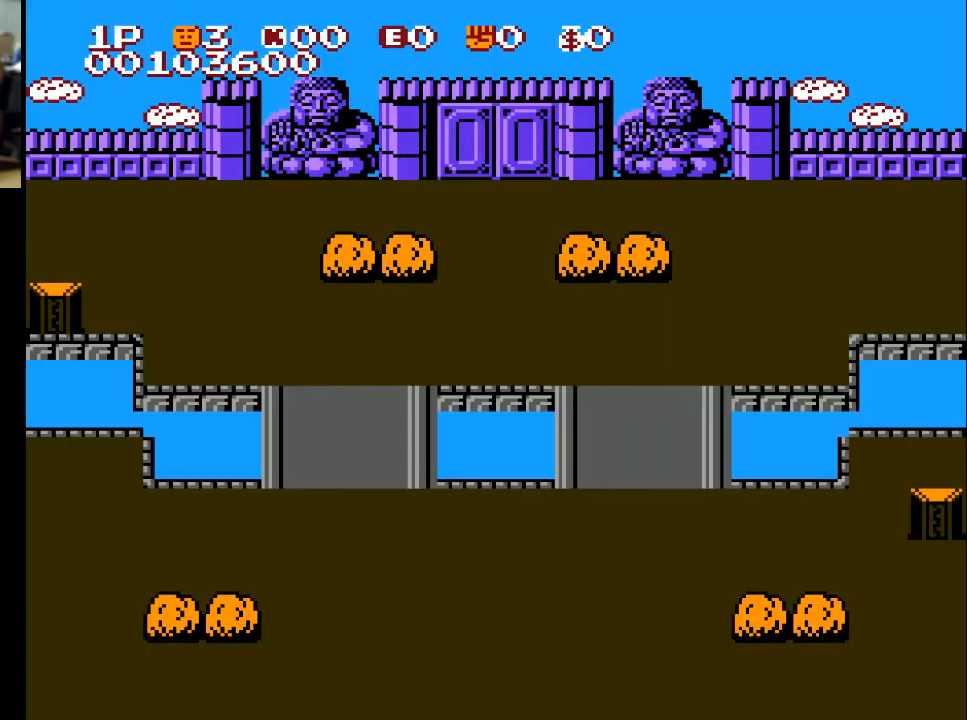
{"buttons": [], "left_stick": "center", "right_stick": "center", "events": [[33, "A", "down"], [67, "X", "down"], [233, "A", "up"], [233, "X", "up"]]}
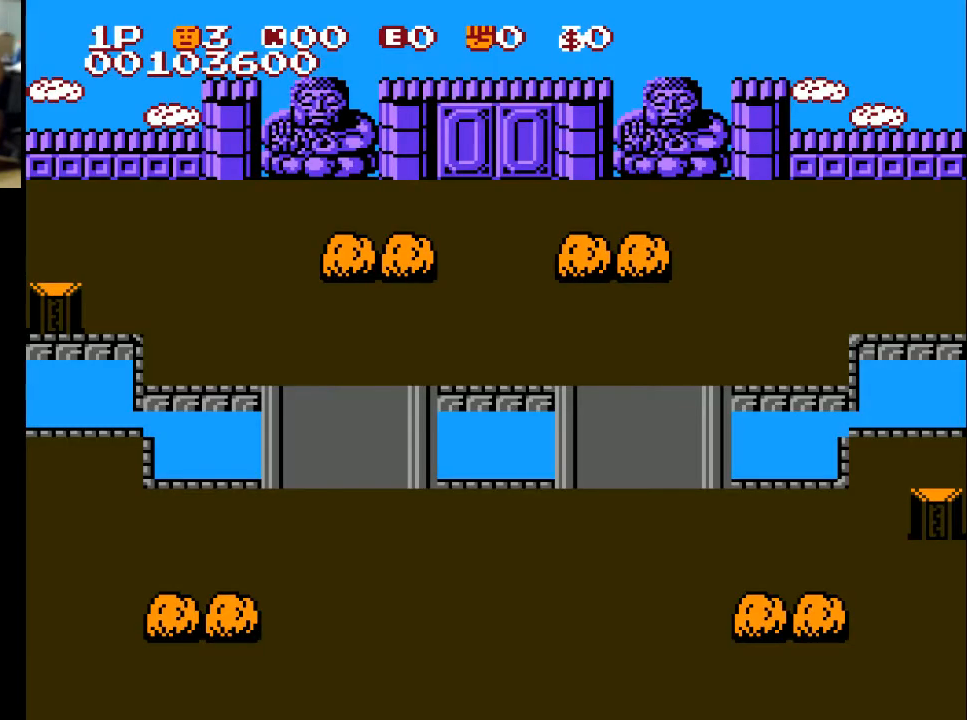
{"buttons": [], "left_stick": "center", "right_stick": "center", "events": []}
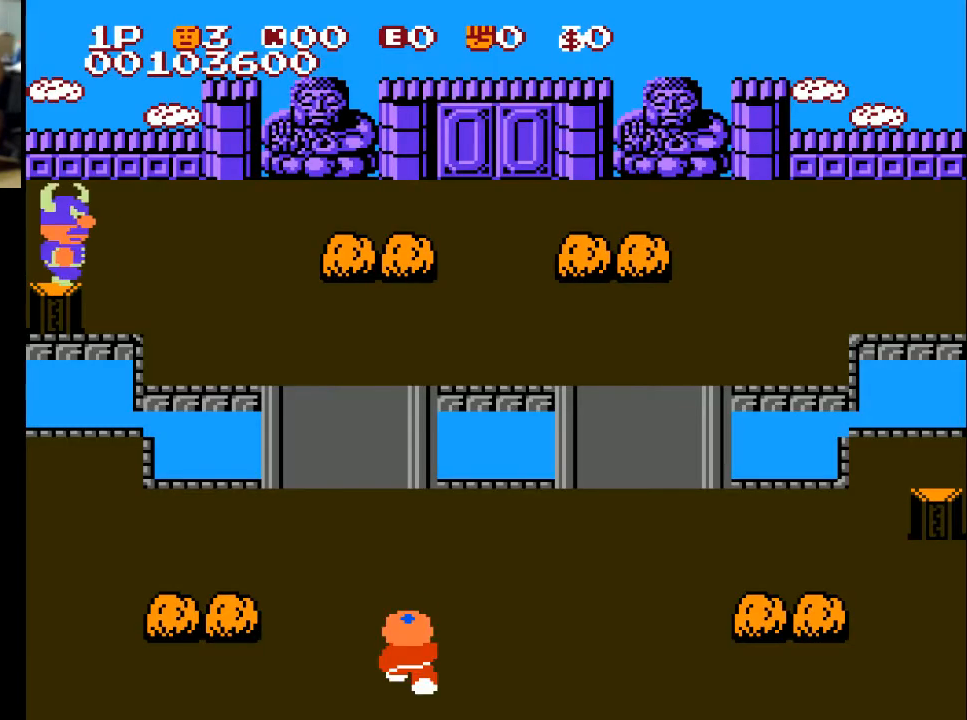
{"buttons": [], "left_stick": "center", "right_stick": "center", "events": [[100, "DPAD_UP", "down"], [400, "DPAD_UP", "up"]]}
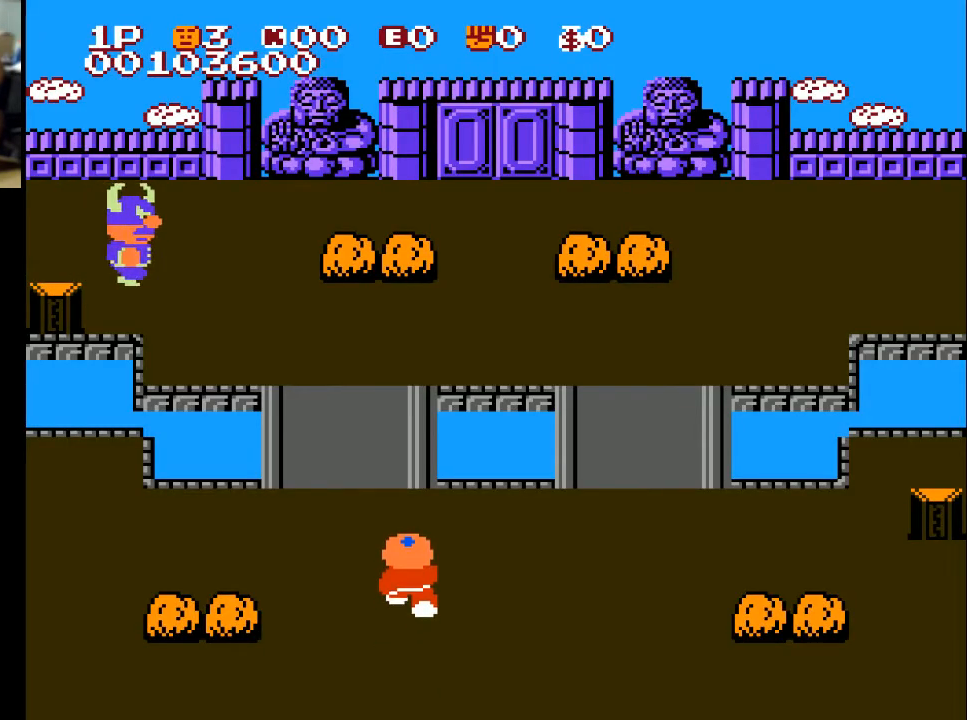
{"buttons": ["A"], "left_stick": "center", "right_stick": "center", "events": [[200, "DPAD_RIGHT", "down"], [467, "DPAD_RIGHT", "up"], [500, "A", "down"]]}
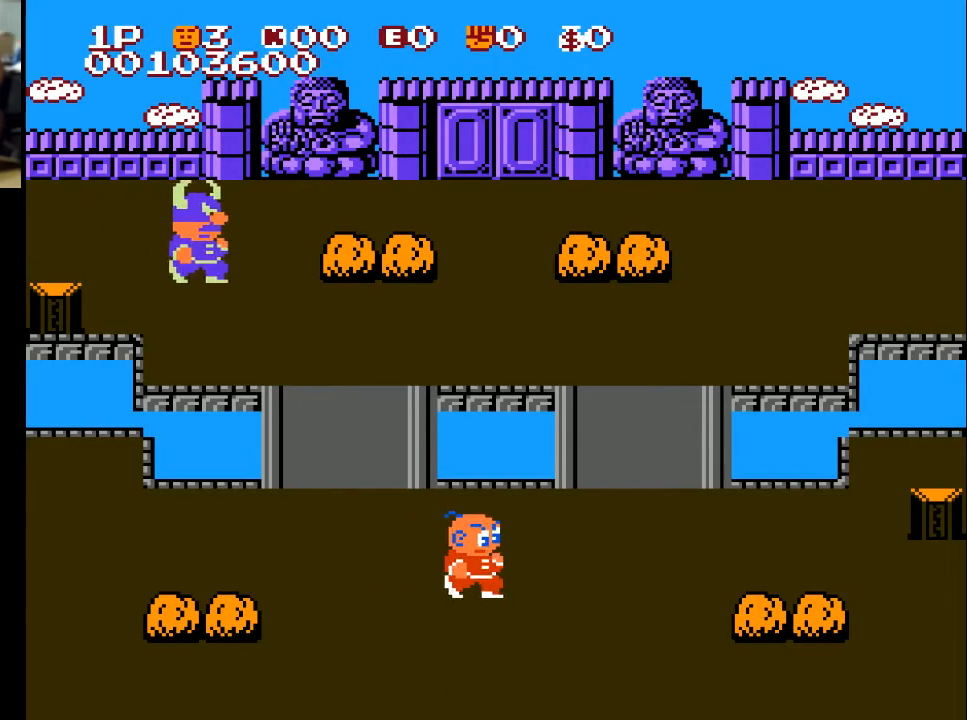
{"buttons": [], "left_stick": "center", "right_stick": "center", "events": [[167, "A", "up"]]}
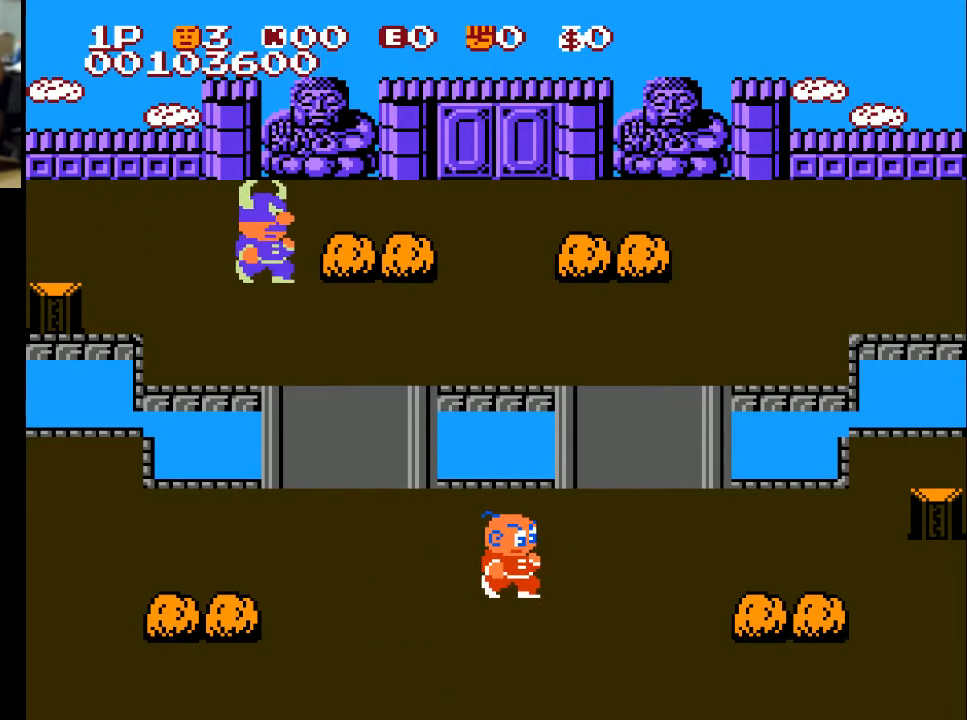
{"buttons": ["DPAD_RIGHT"], "left_stick": "center", "right_stick": "center", "events": [[267, "DPAD_DOWN", "down"], [367, "DPAD_DOWN", "up"], [467, "DPAD_RIGHT", "down"]]}
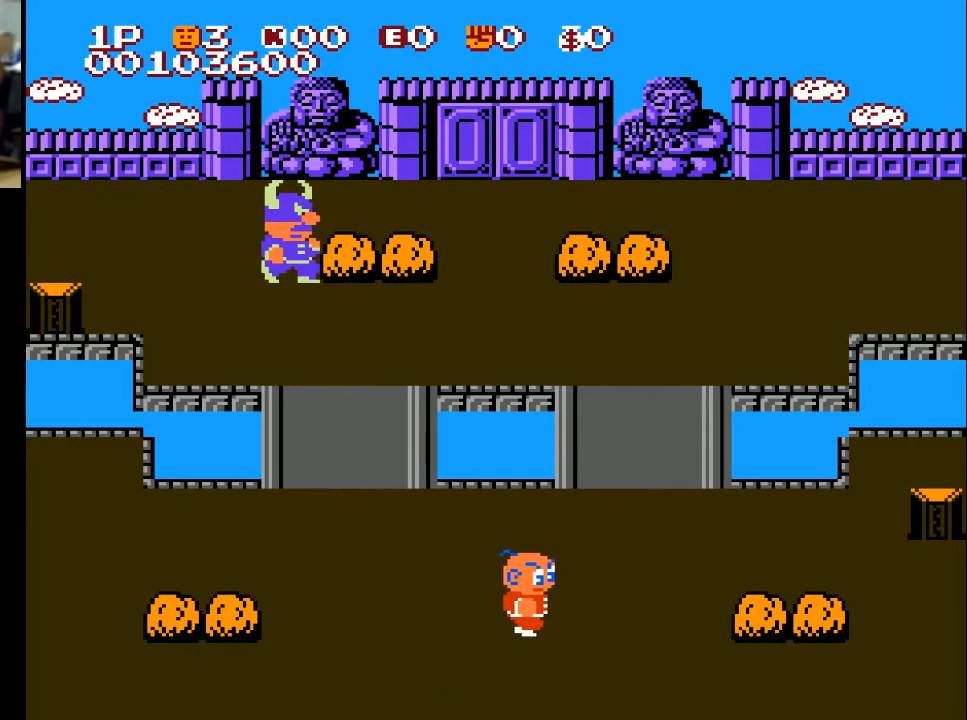
{"buttons": ["DPAD_RIGHT"], "left_stick": "center", "right_stick": "center", "events": []}
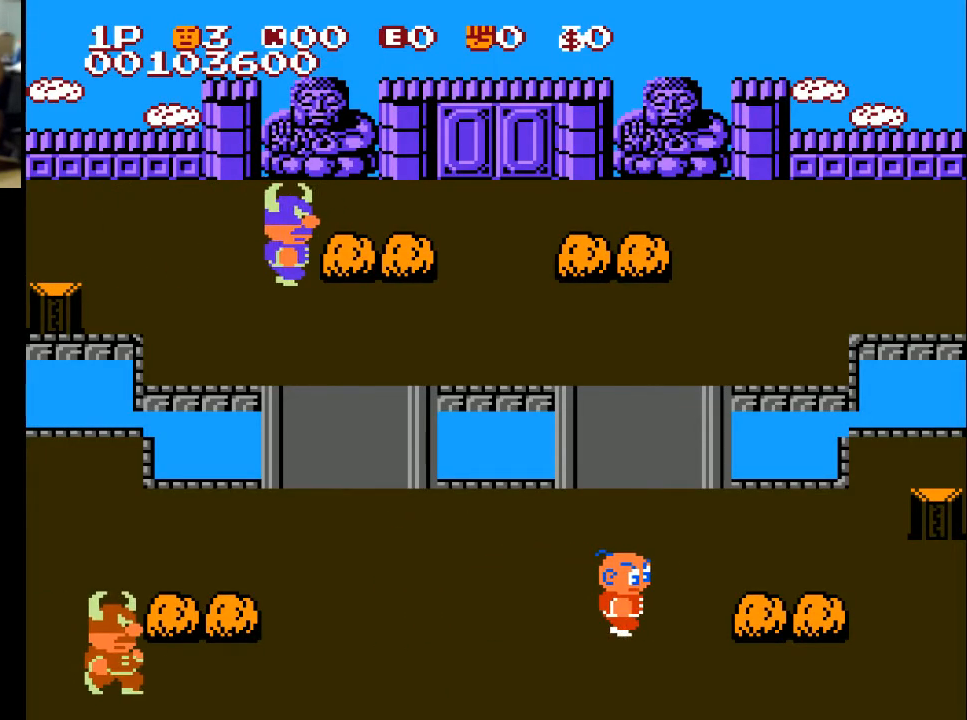
{"buttons": ["A", "DPAD_RIGHT"], "left_stick": "center", "right_stick": "center", "events": [[433, "A", "down"]]}
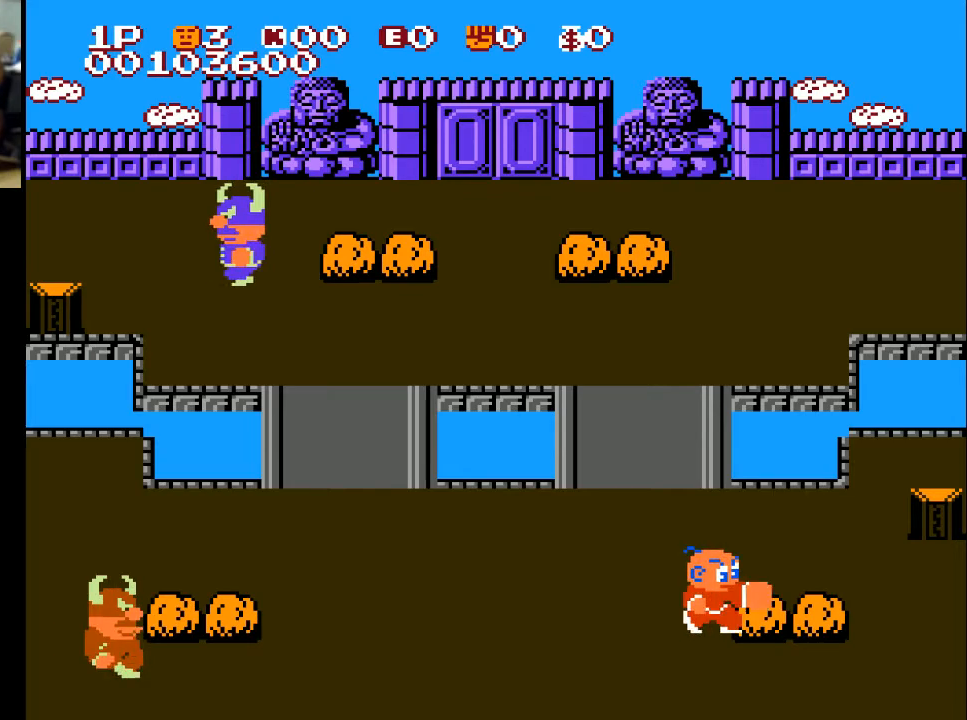
{"buttons": [], "left_stick": "center", "right_stick": "center", "events": [[100, "A", "up"], [100, "DPAD_RIGHT", "up"]]}
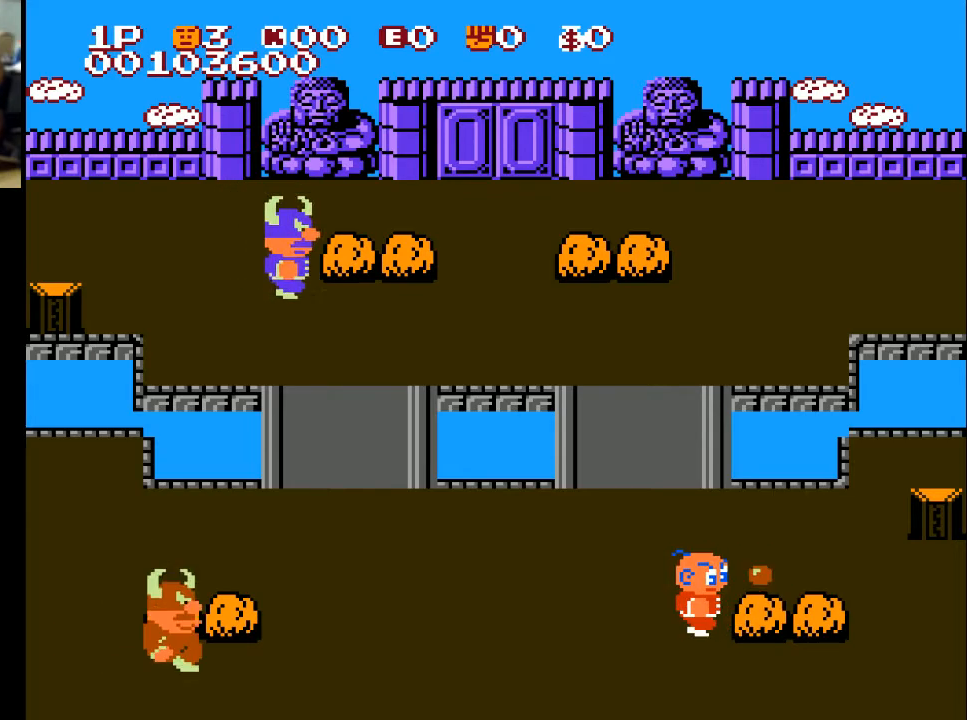
{"buttons": ["DPAD_UP"], "left_stick": "center", "right_stick": "center", "events": [[100, "A", "down"], [200, "A", "up"], [500, "DPAD_UP", "down"]]}
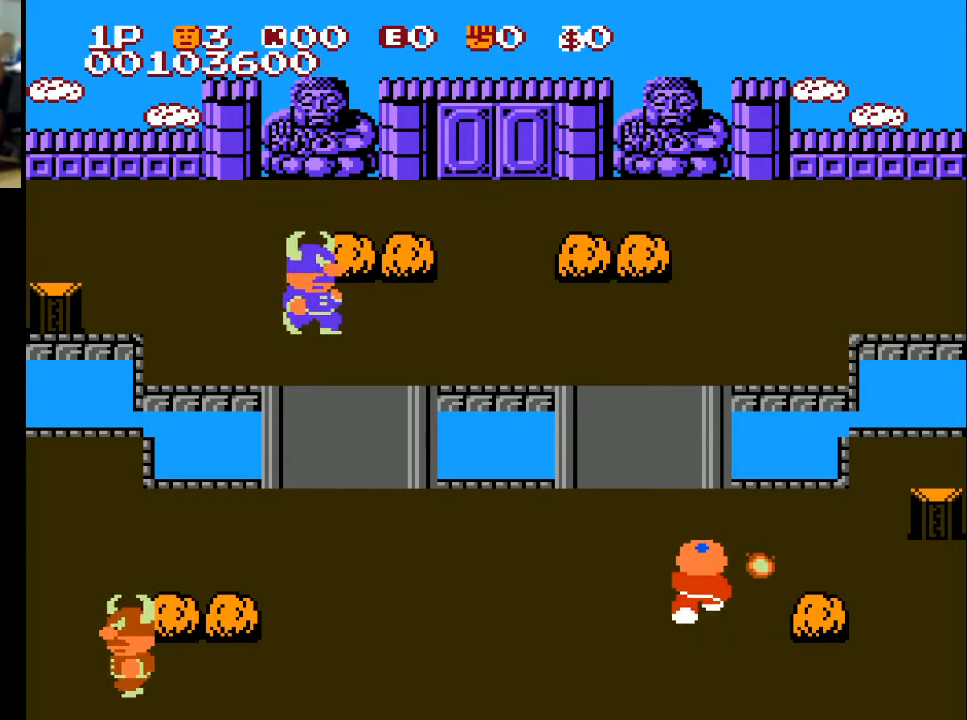
{"buttons": ["DPAD_RIGHT"], "left_stick": "center", "right_stick": "center", "events": [[233, "DPAD_RIGHT", "down"], [233, "DPAD_UP", "up"]]}
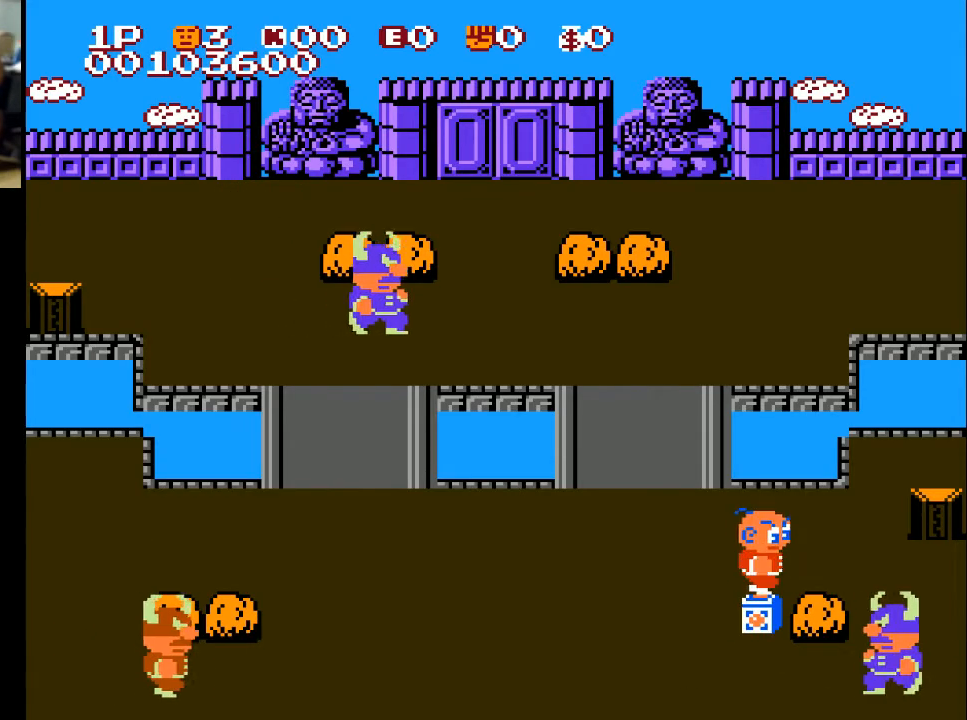
{"buttons": ["X"], "left_stick": "center", "right_stick": "center", "events": [[67, "DPAD_RIGHT", "up"], [167, "DPAD_LEFT", "down"], [267, "DPAD_DOWN", "down"], [333, "DPAD_LEFT", "up"], [500, "DPAD_DOWN", "up"], [500, "X", "down"]]}
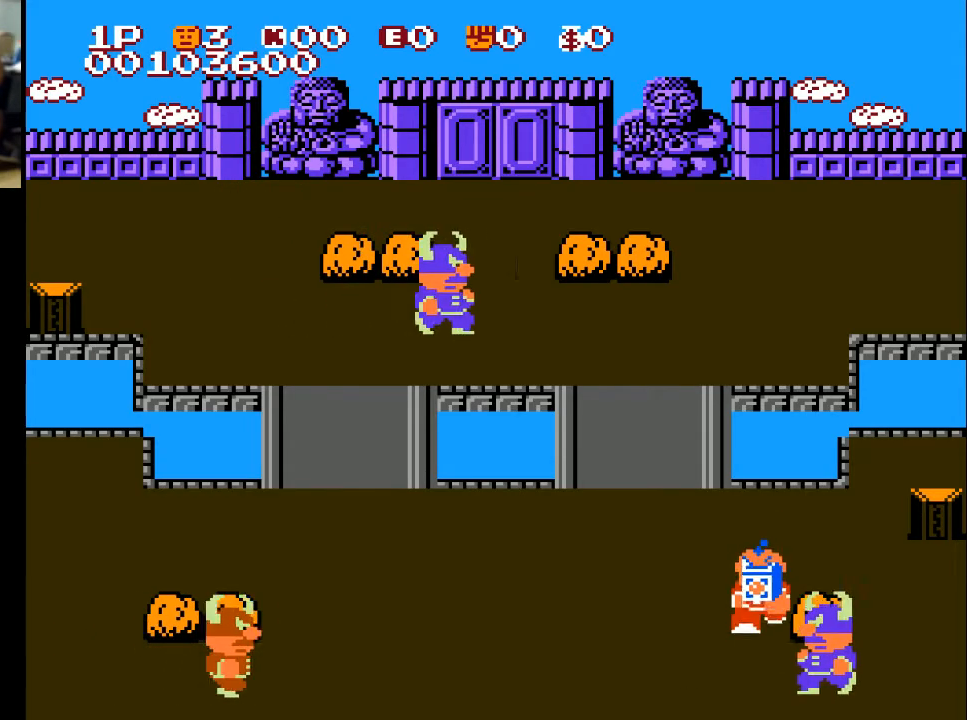
{"buttons": ["DPAD_UP"], "left_stick": "center", "right_stick": "center", "events": [[100, "X", "up"], [133, "DPAD_UP", "down"], [333, "X", "down"], [500, "X", "up"]]}
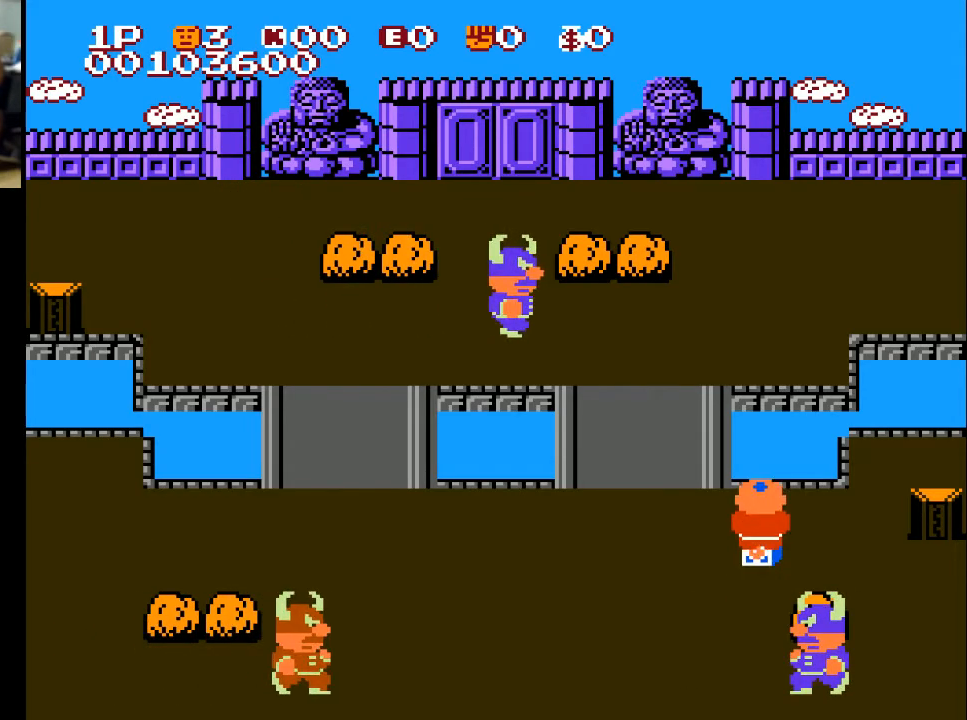
{"buttons": ["DPAD_DOWN"], "left_stick": "center", "right_stick": "center", "events": [[100, "DPAD_UP", "up"], [133, "DPAD_DOWN", "down"]]}
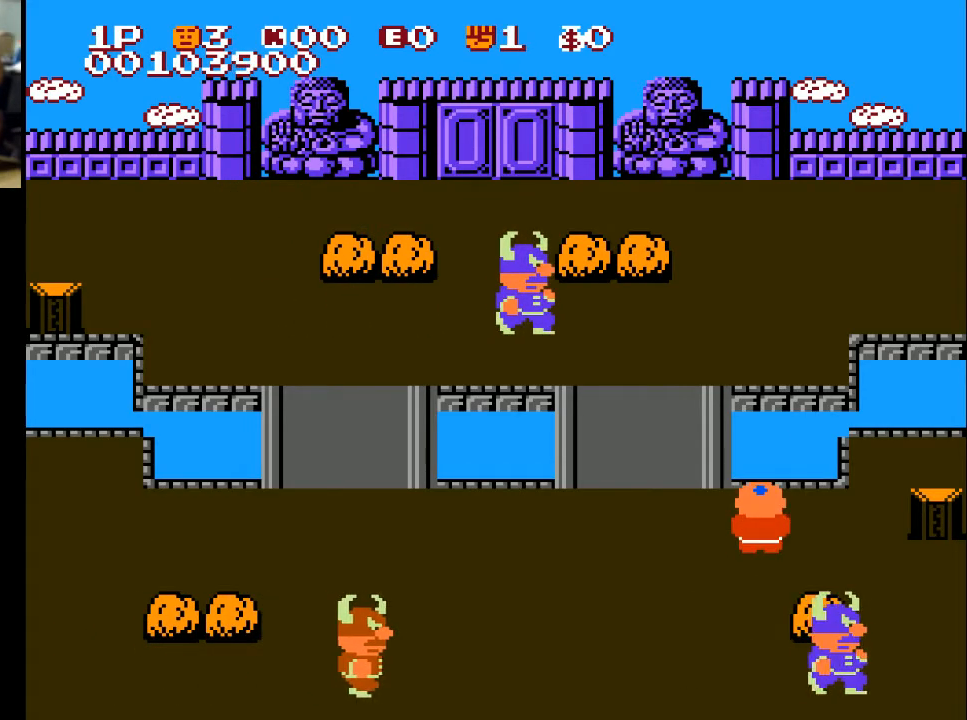
{"buttons": ["DPAD_LEFT"], "left_stick": "center", "right_stick": "center", "events": [[100, "DPAD_DOWN", "up"], [167, "DPAD_UP", "down"], [300, "DPAD_LEFT", "down"], [367, "DPAD_UP", "up"]]}
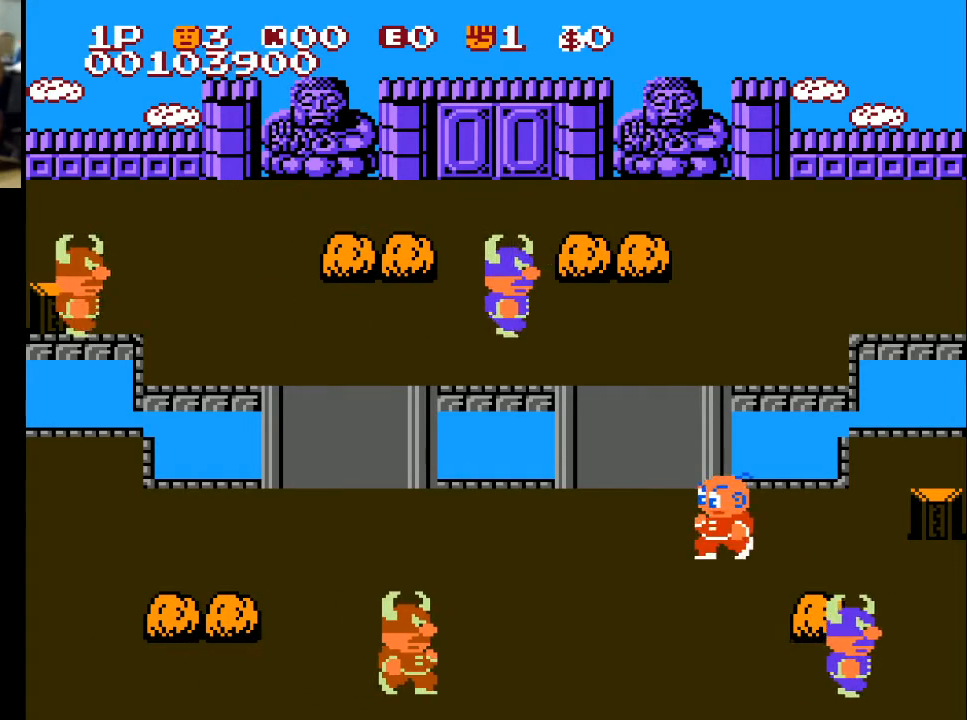
{"buttons": ["DPAD_LEFT"], "left_stick": "center", "right_stick": "center", "events": []}
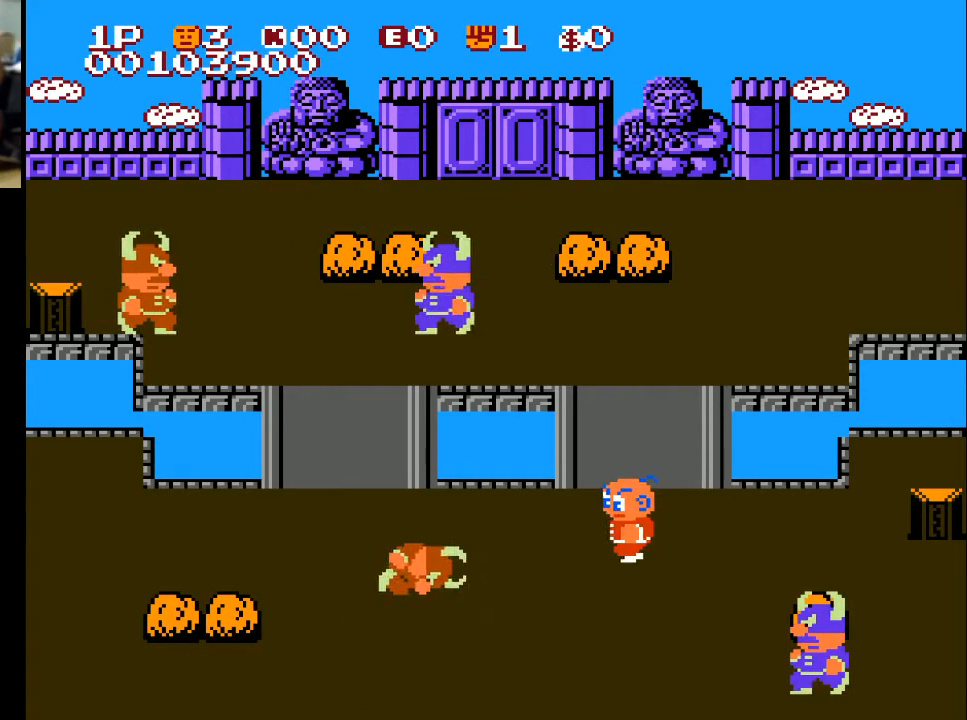
{"buttons": ["DPAD_UP"], "left_stick": "center", "right_stick": "center", "events": [[167, "DPAD_LEFT", "up"], [167, "DPAD_UP", "down"]]}
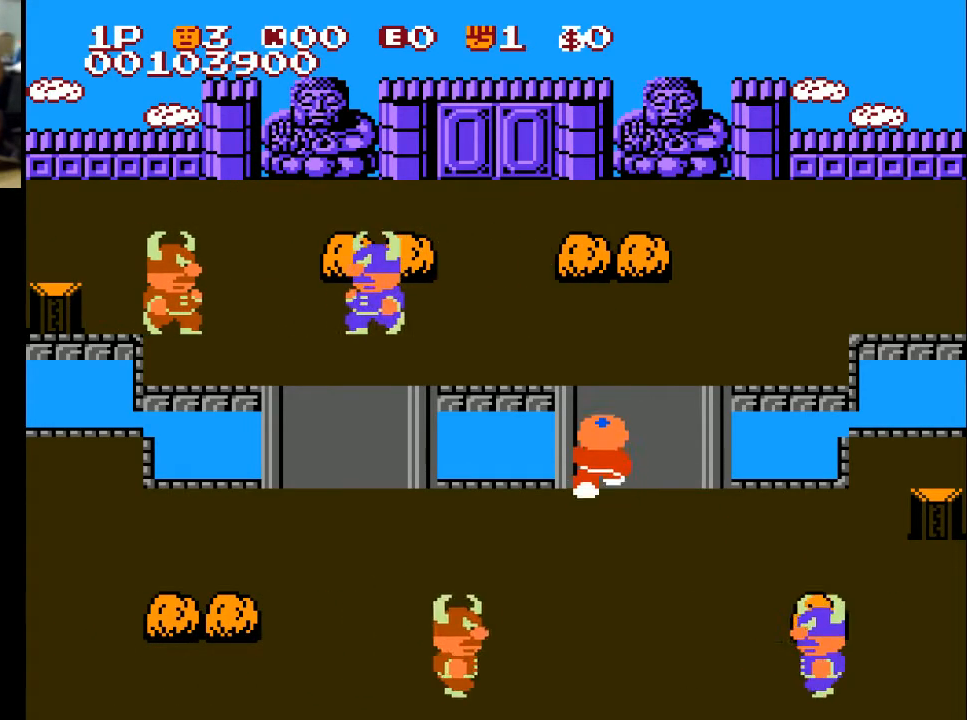
{"buttons": ["DPAD_UP"], "left_stick": "center", "right_stick": "center", "events": []}
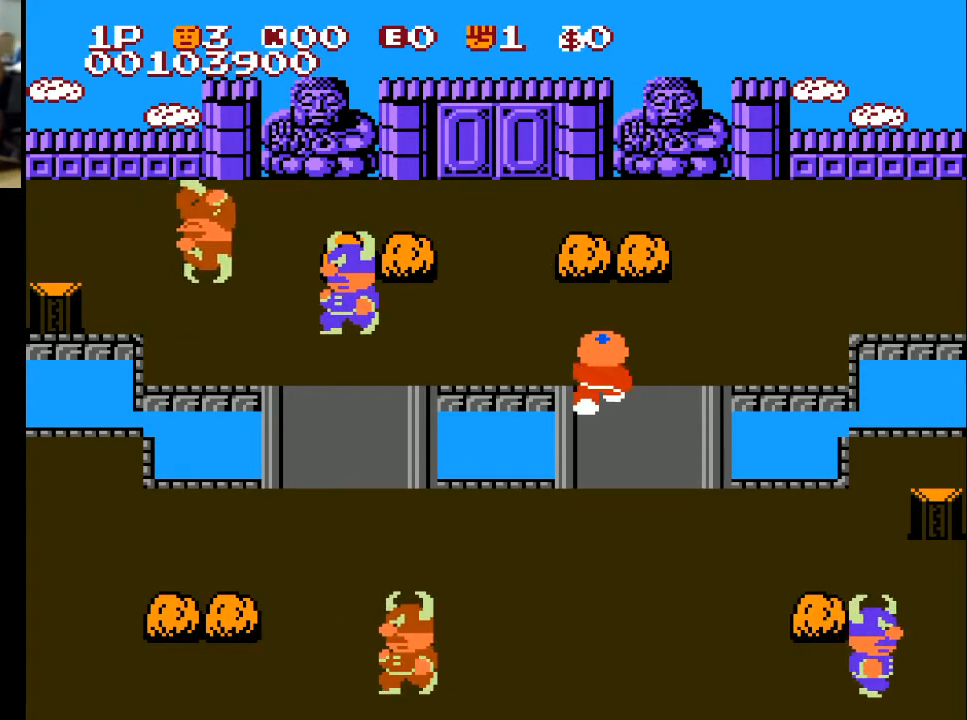
{"buttons": ["DPAD_UP"], "left_stick": "center", "right_stick": "center", "events": []}
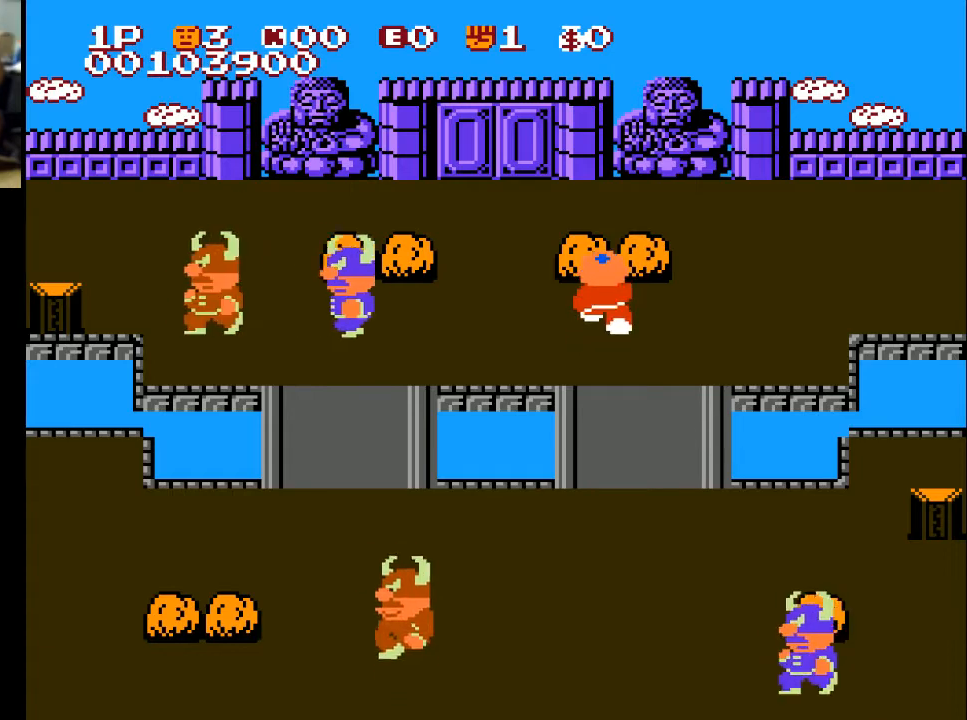
{"buttons": ["DPAD_RIGHT"], "left_stick": "center", "right_stick": "center", "events": [[200, "A", "down"], [267, "A", "up"], [300, "DPAD_UP", "up"], [400, "DPAD_RIGHT", "down"]]}
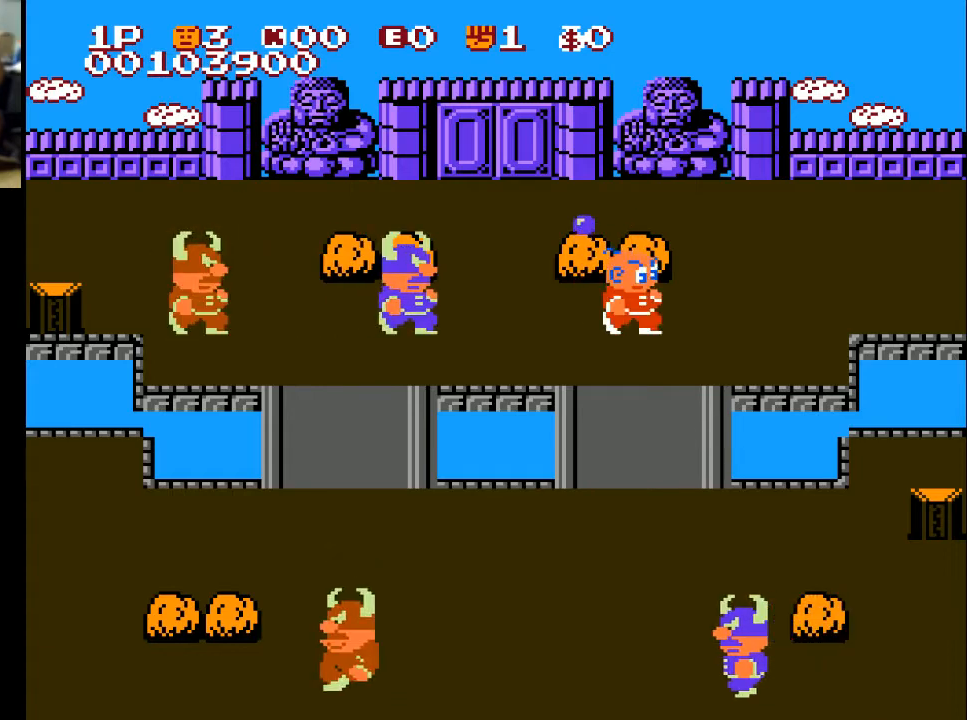
{"buttons": ["A", "DPAD_UP"], "left_stick": "center", "right_stick": "center", "events": [[200, "DPAD_RIGHT", "up"], [200, "DPAD_UP", "down"], [367, "A", "down"]]}
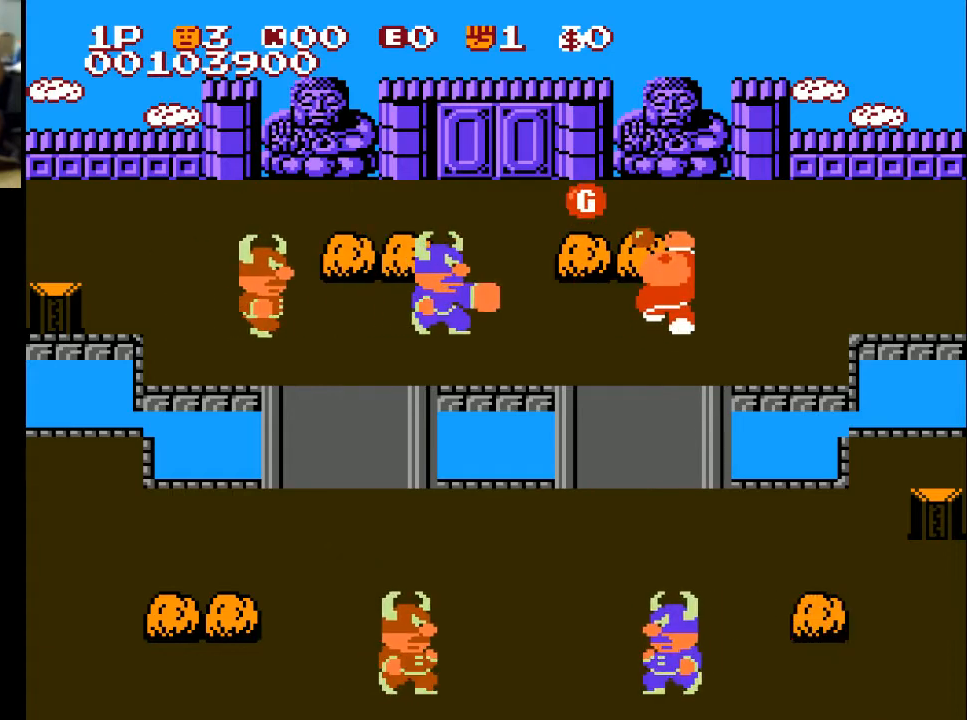
{"buttons": ["DPAD_UP"], "left_stick": "center", "right_stick": "center", "events": [[33, "A", "up"], [167, "DPAD_RIGHT", "down"], [167, "DPAD_UP", "up"], [333, "DPAD_RIGHT", "up"], [333, "DPAD_UP", "down"]]}
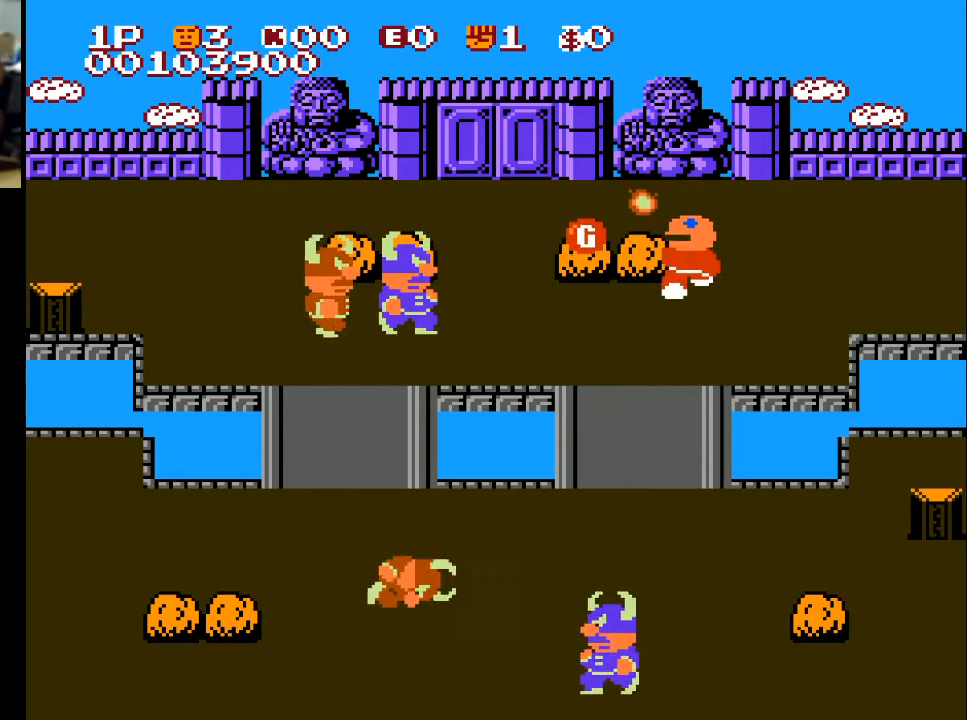
{"buttons": ["DPAD_LEFT"], "left_stick": "center", "right_stick": "center", "events": [[333, "DPAD_LEFT", "down"], [333, "DPAD_UP", "up"]]}
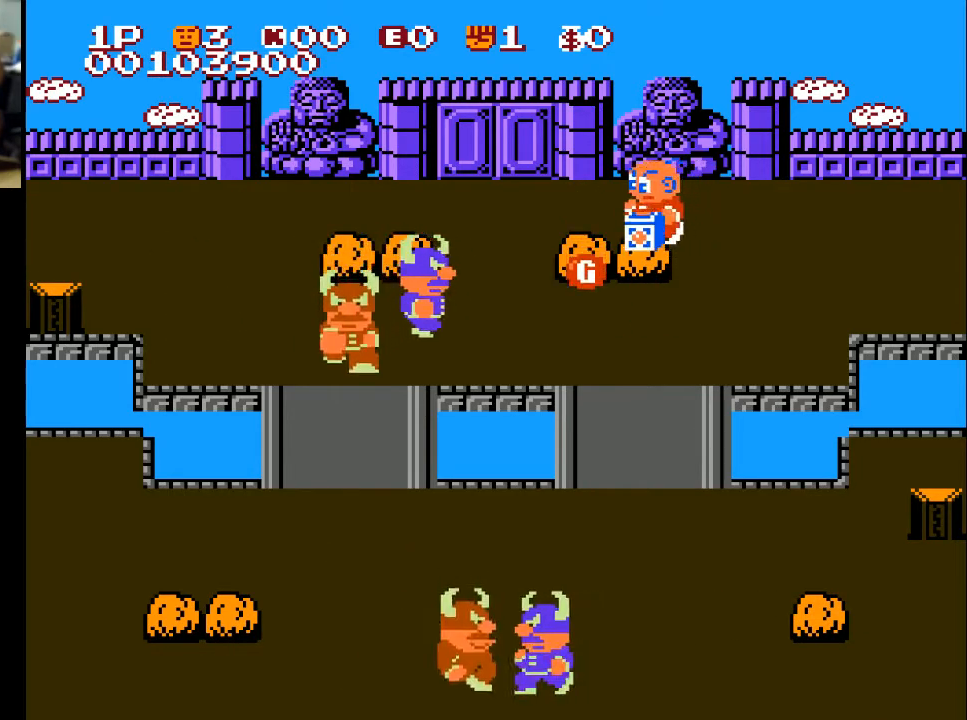
{"buttons": ["DPAD_DOWN"], "left_stick": "center", "right_stick": "center", "events": [[133, "DPAD_DOWN", "down"], [133, "DPAD_LEFT", "up"], [233, "X", "down"], [433, "X", "up"]]}
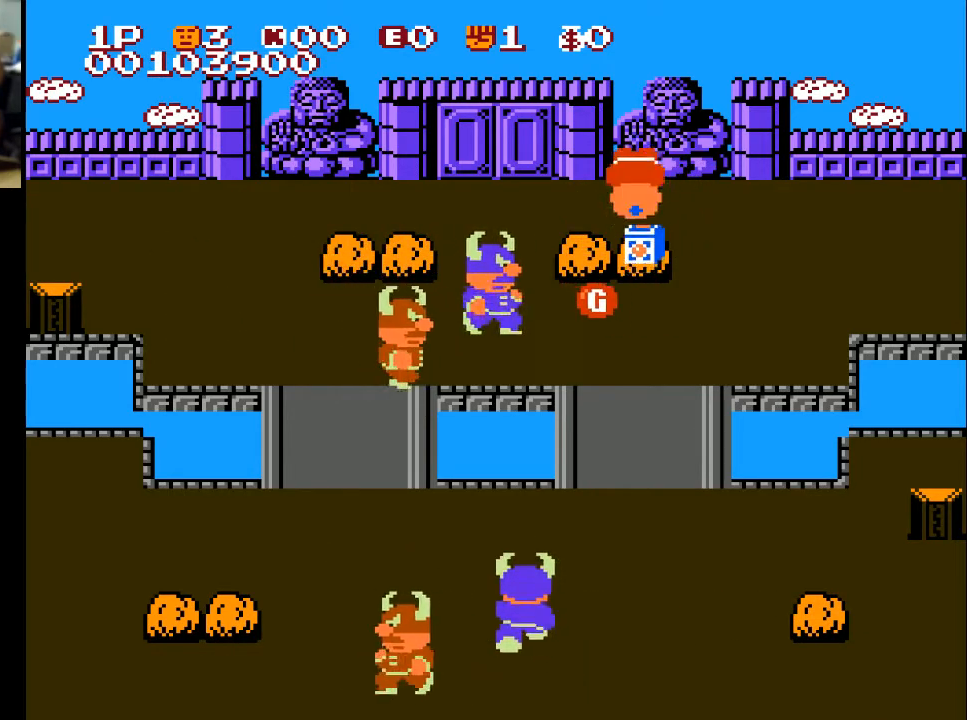
{"buttons": ["DPAD_RIGHT"], "left_stick": "center", "right_stick": "center", "events": [[467, "DPAD_DOWN", "up"], [467, "DPAD_RIGHT", "down"]]}
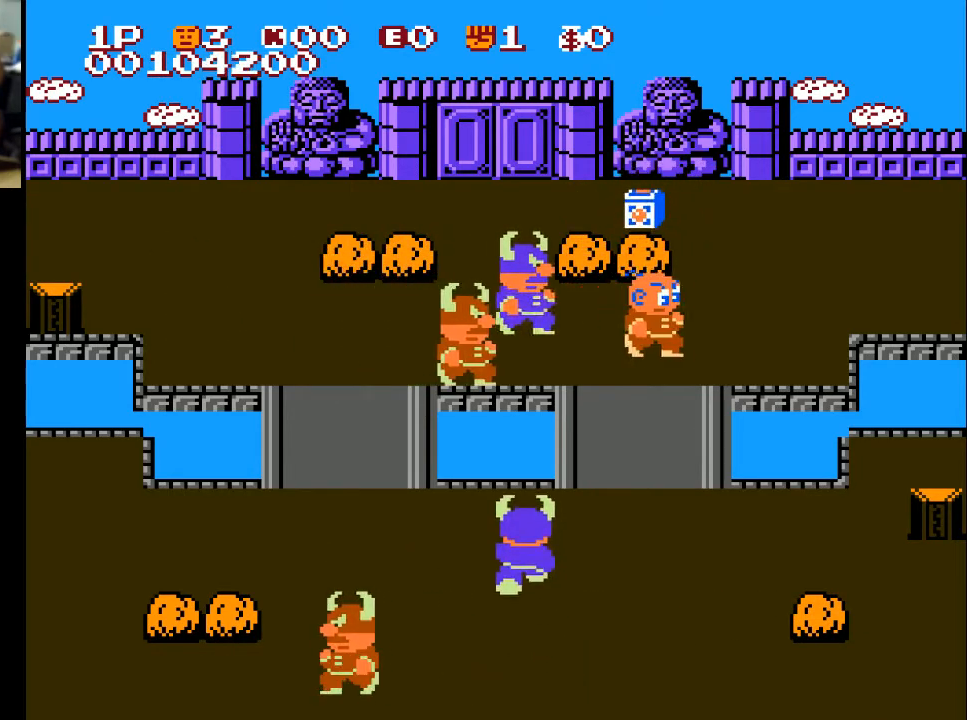
{"buttons": ["X", "DPAD_UP"], "left_stick": "center", "right_stick": "center", "events": [[200, "DPAD_UP", "down"], [300, "DPAD_RIGHT", "up"], [433, "X", "down"]]}
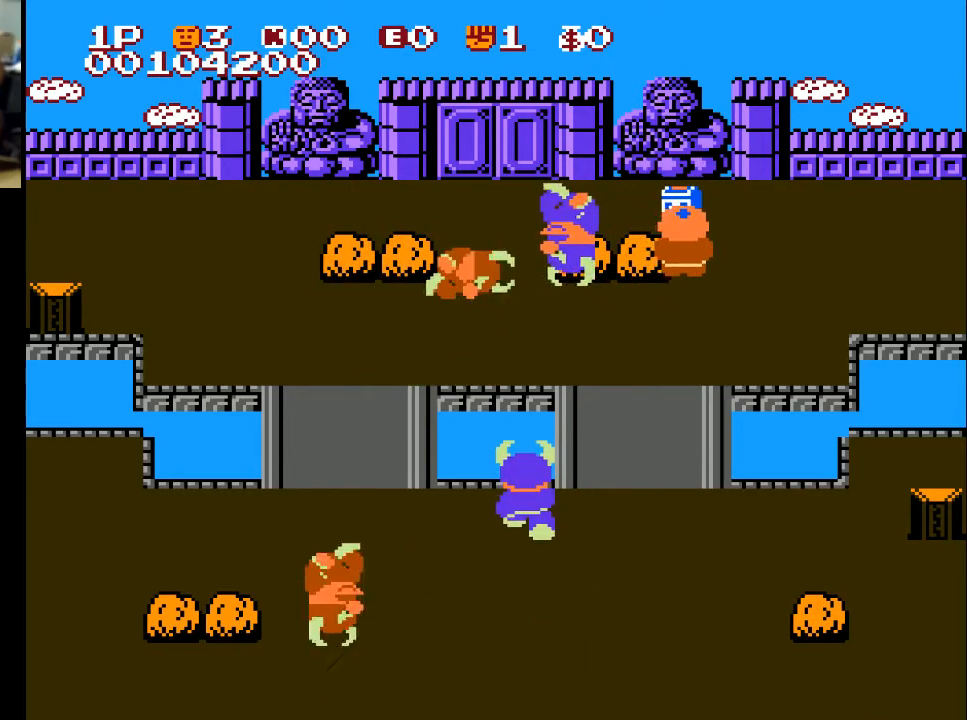
{"buttons": ["DPAD_RIGHT"], "left_stick": "center", "right_stick": "center", "events": [[33, "X", "up"], [367, "DPAD_RIGHT", "down"], [367, "DPAD_UP", "up"]]}
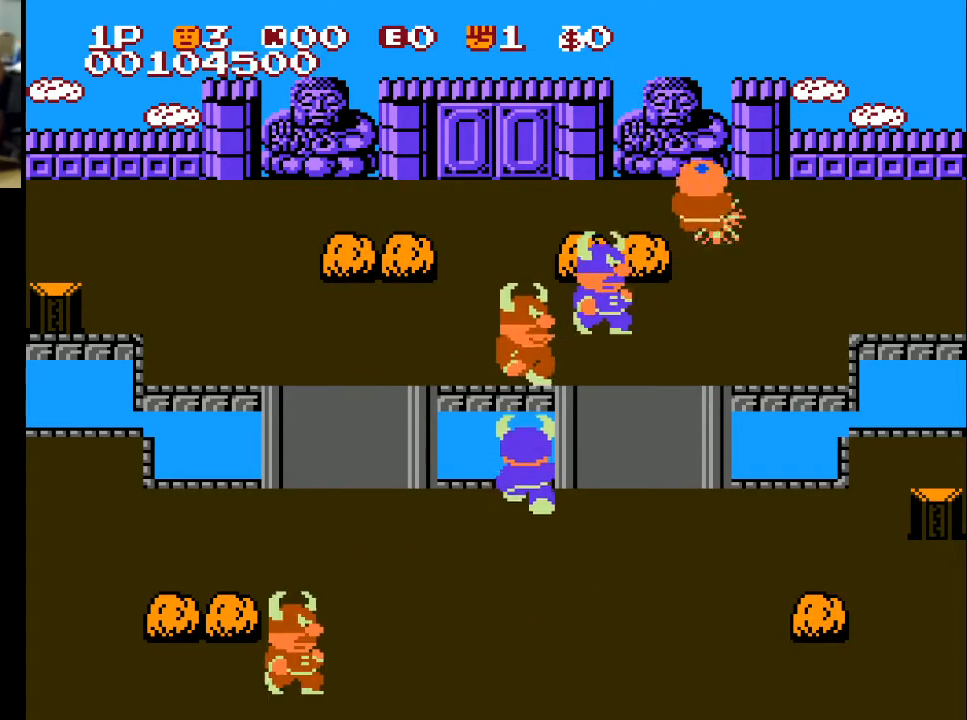
{"buttons": ["DPAD_LEFT"], "left_stick": "center", "right_stick": "center", "events": [[433, "DPAD_LEFT", "down"], [433, "DPAD_RIGHT", "up"]]}
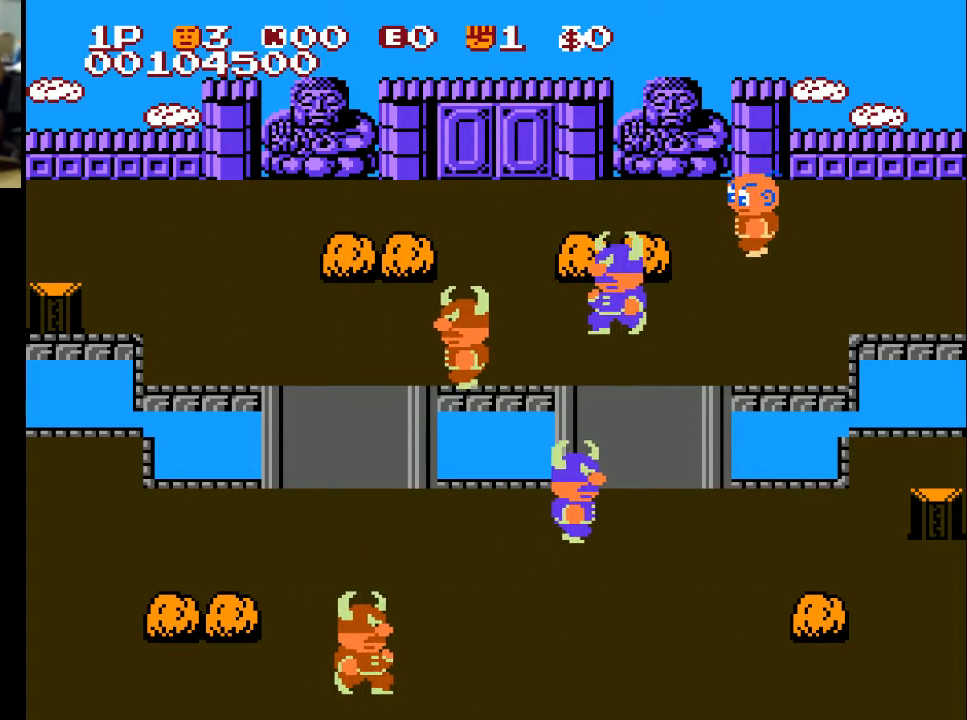
{"buttons": [], "left_stick": "center", "right_stick": "center", "events": [[100, "X", "down"], [300, "X", "up"], [433, "DPAD_LEFT", "up"]]}
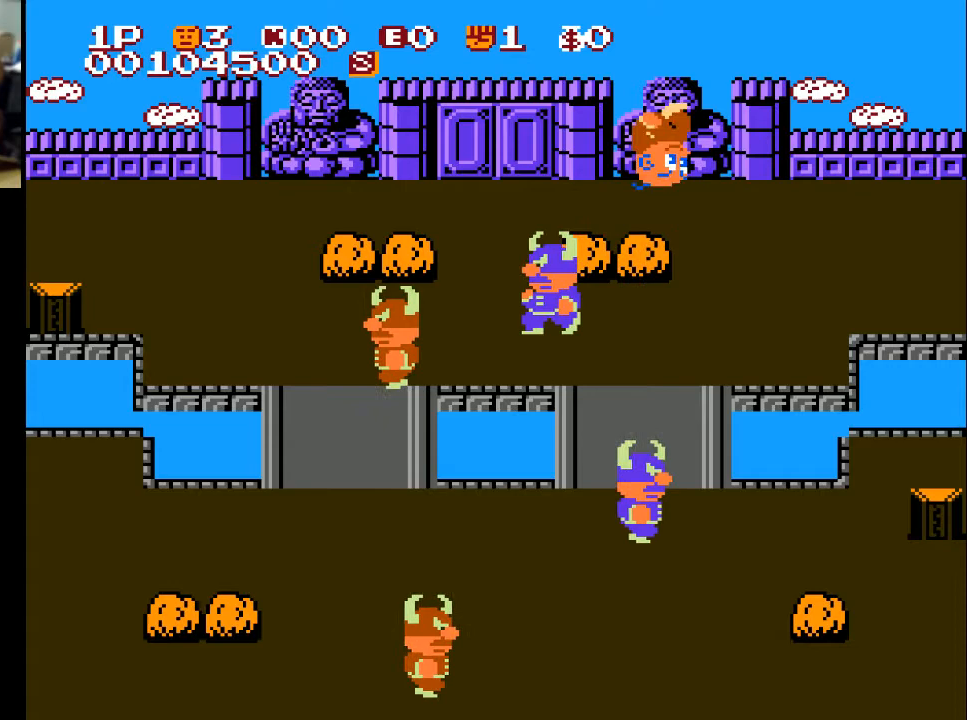
{"buttons": ["DPAD_DOWN"], "left_stick": "center", "right_stick": "center", "events": [[100, "DPAD_RIGHT", "down"], [500, "DPAD_DOWN", "down"], [500, "DPAD_RIGHT", "up"]]}